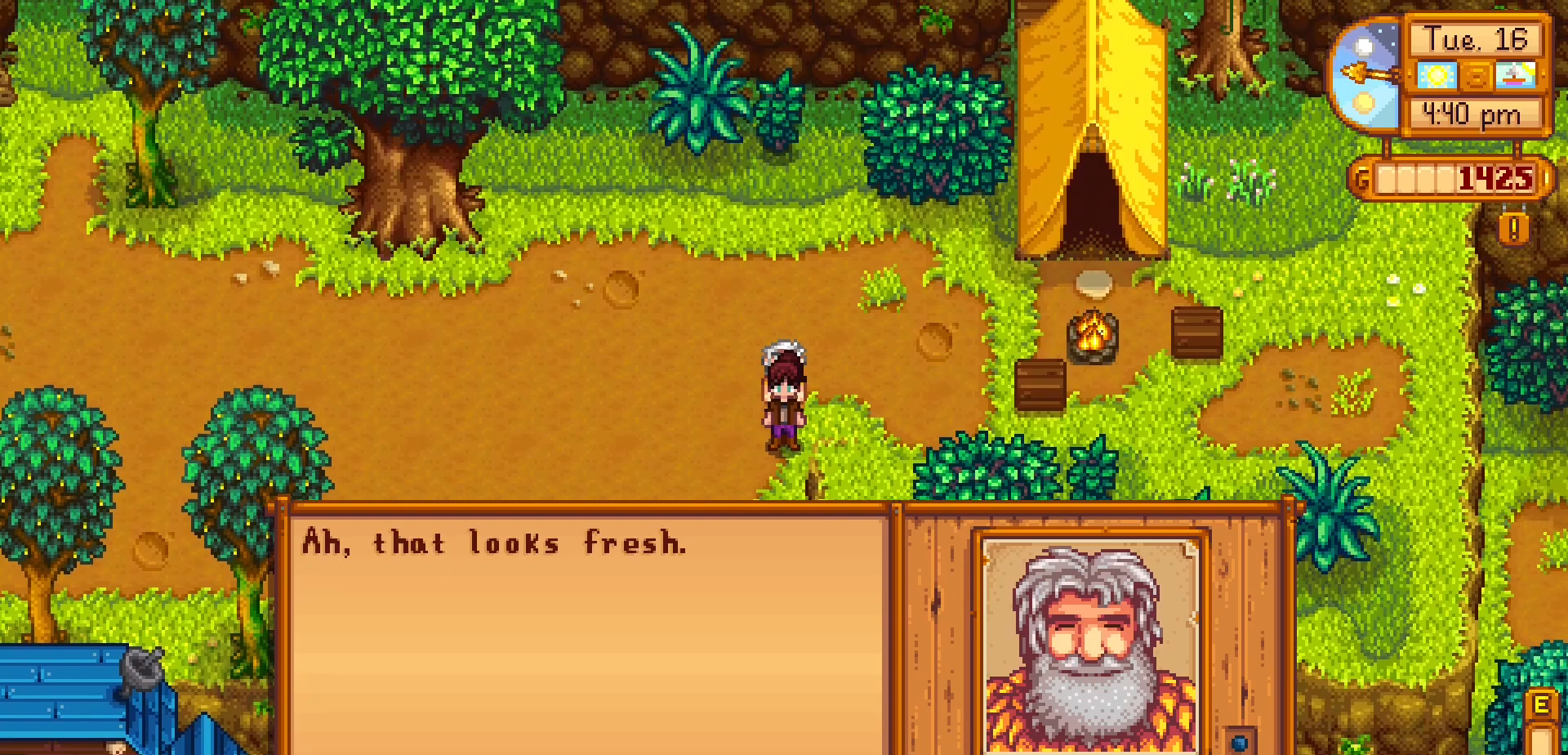
Gameplay with a controller (Xbox layout); each line is a JSON object with the inputs held at the frame after it (dt_ms = milliseconds from this image to that frame). "events" lists button and stick changes between this image and that frame as [ms after this image, input, new state], when the widget could be followed in between. Not read: HOME L3 R3 right_stick.
{"dt_ms": 500, "buttons": [], "left_stick": "center", "events": []}
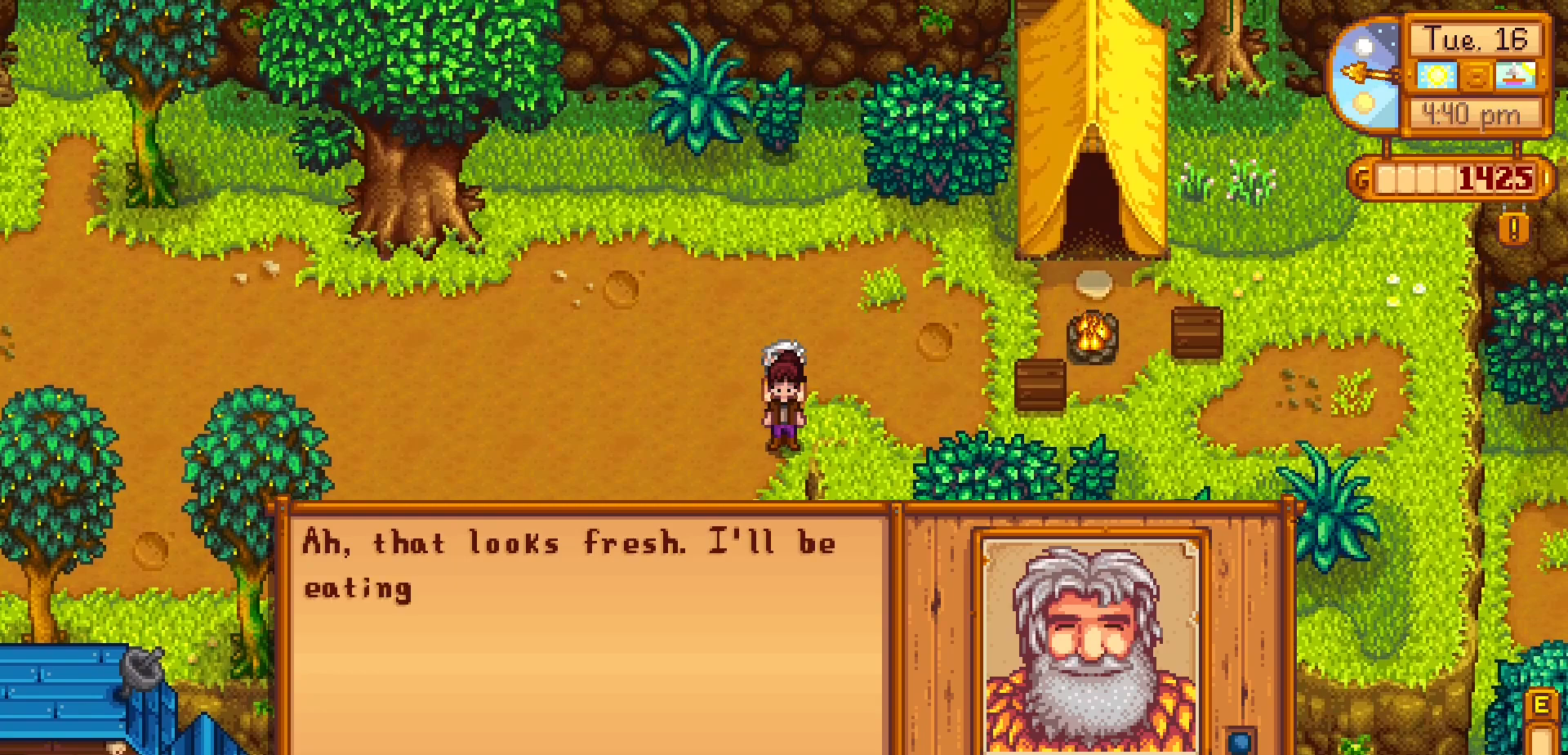
{"dt_ms": 500, "buttons": [], "left_stick": "center", "events": []}
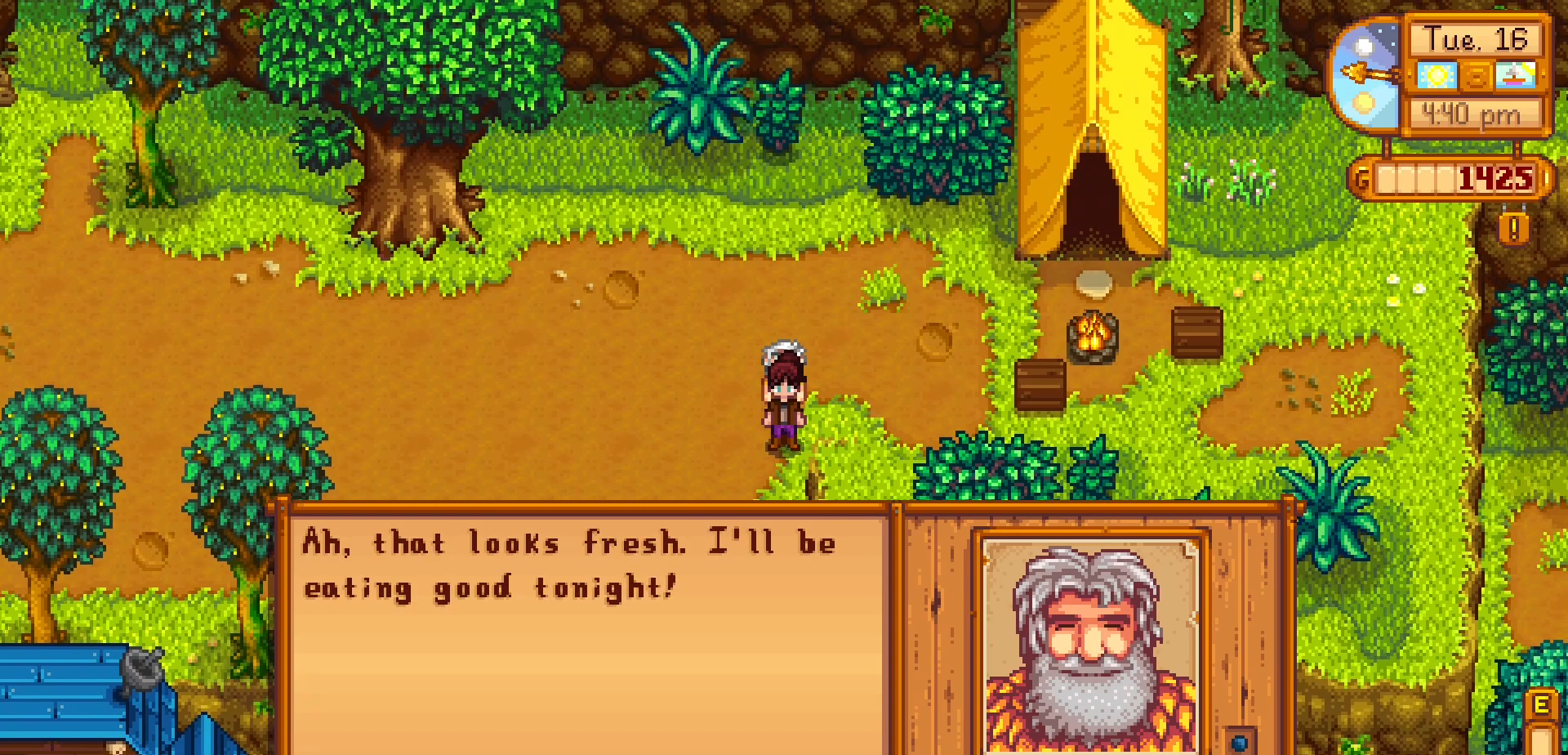
{"dt_ms": 500, "buttons": [], "left_stick": "center", "events": []}
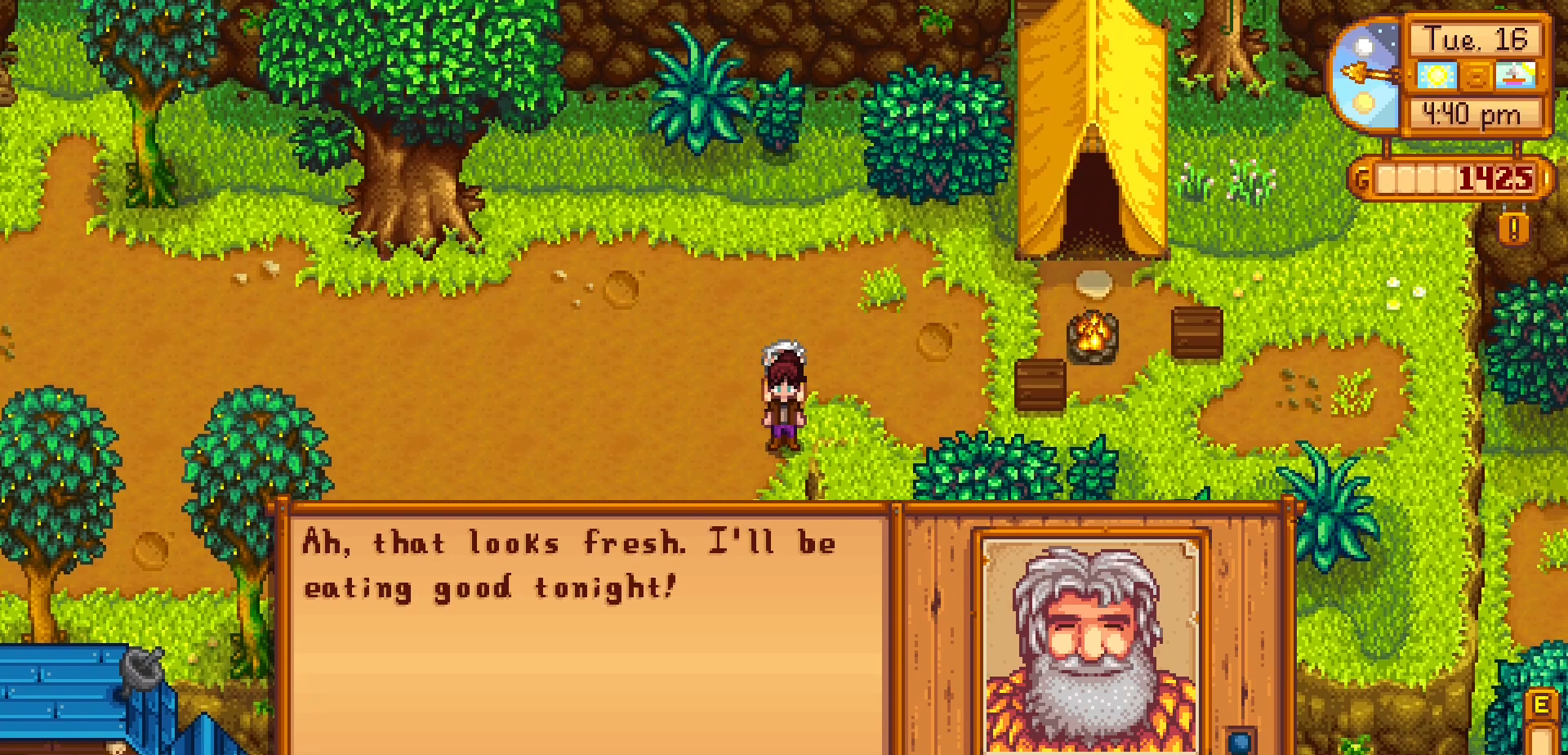
{"dt_ms": 500, "buttons": [], "left_stick": "center", "events": [[333, "A", "down"], [500, "A", "up"]]}
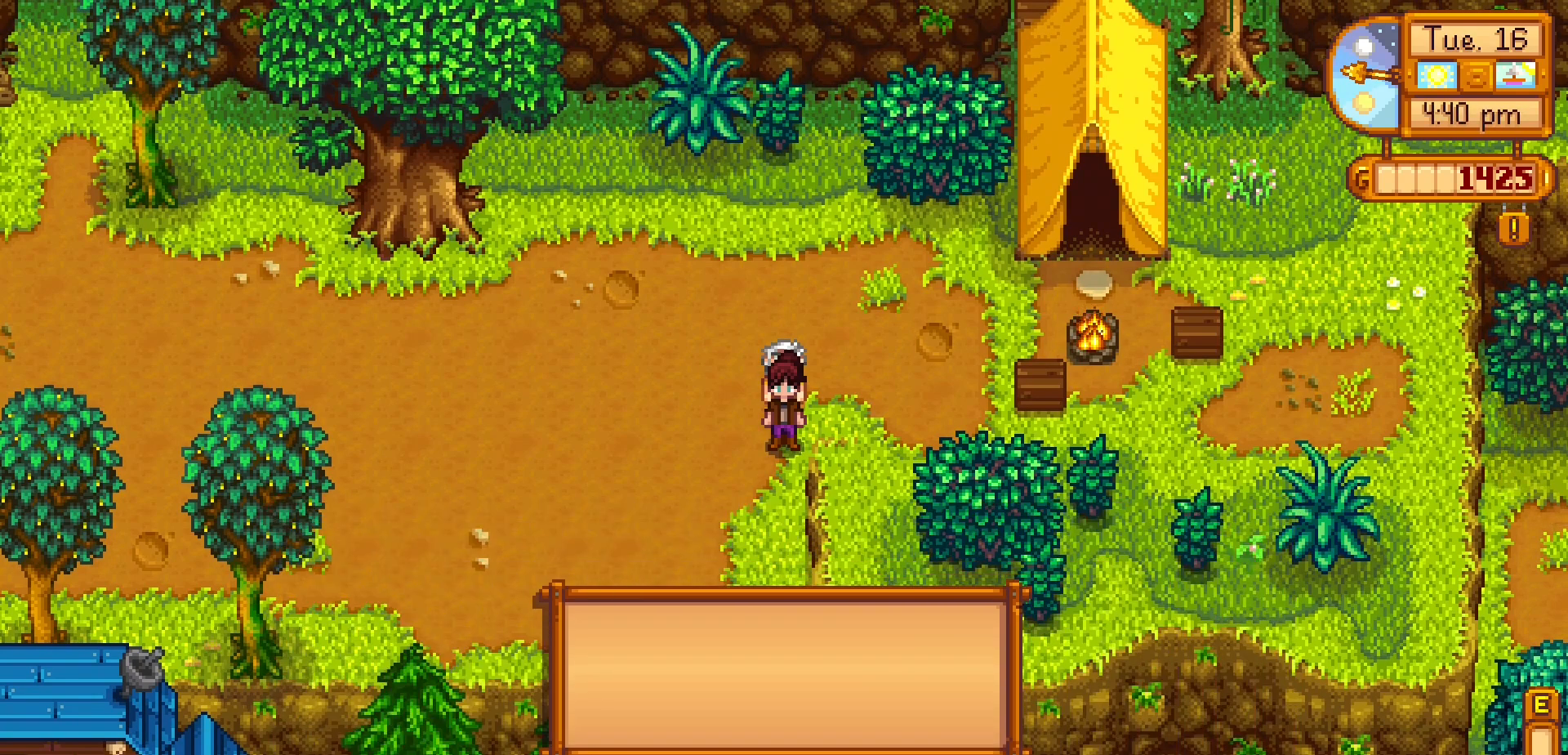
{"dt_ms": 500, "buttons": [], "left_stick": "up", "events": [[267, "left_stick", "up"]]}
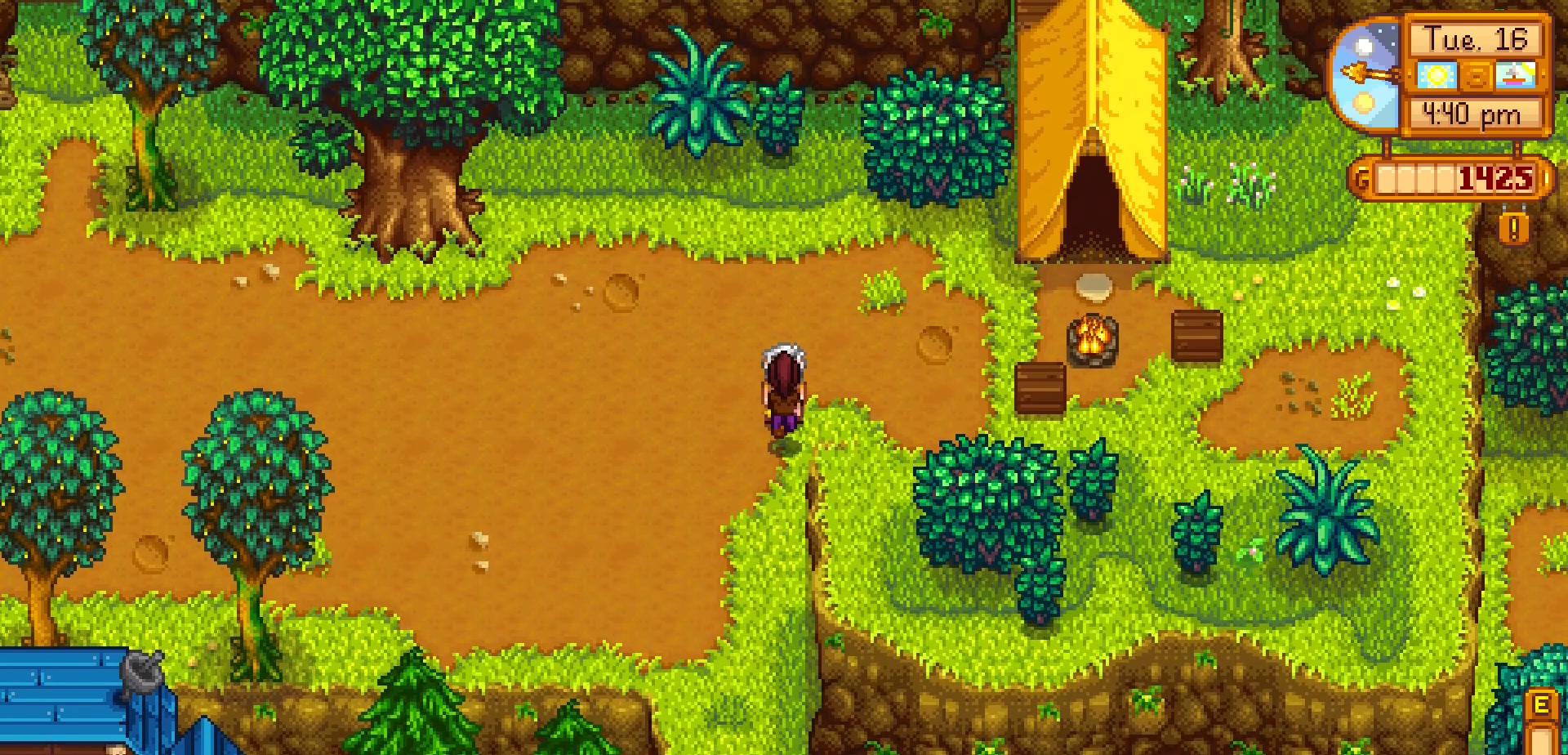
{"dt_ms": 500, "buttons": ["A"], "left_stick": "center", "events": [[17, "left_stick", "center"], [33, "A", "down"], [250, "A", "up"], [500, "A", "down"]]}
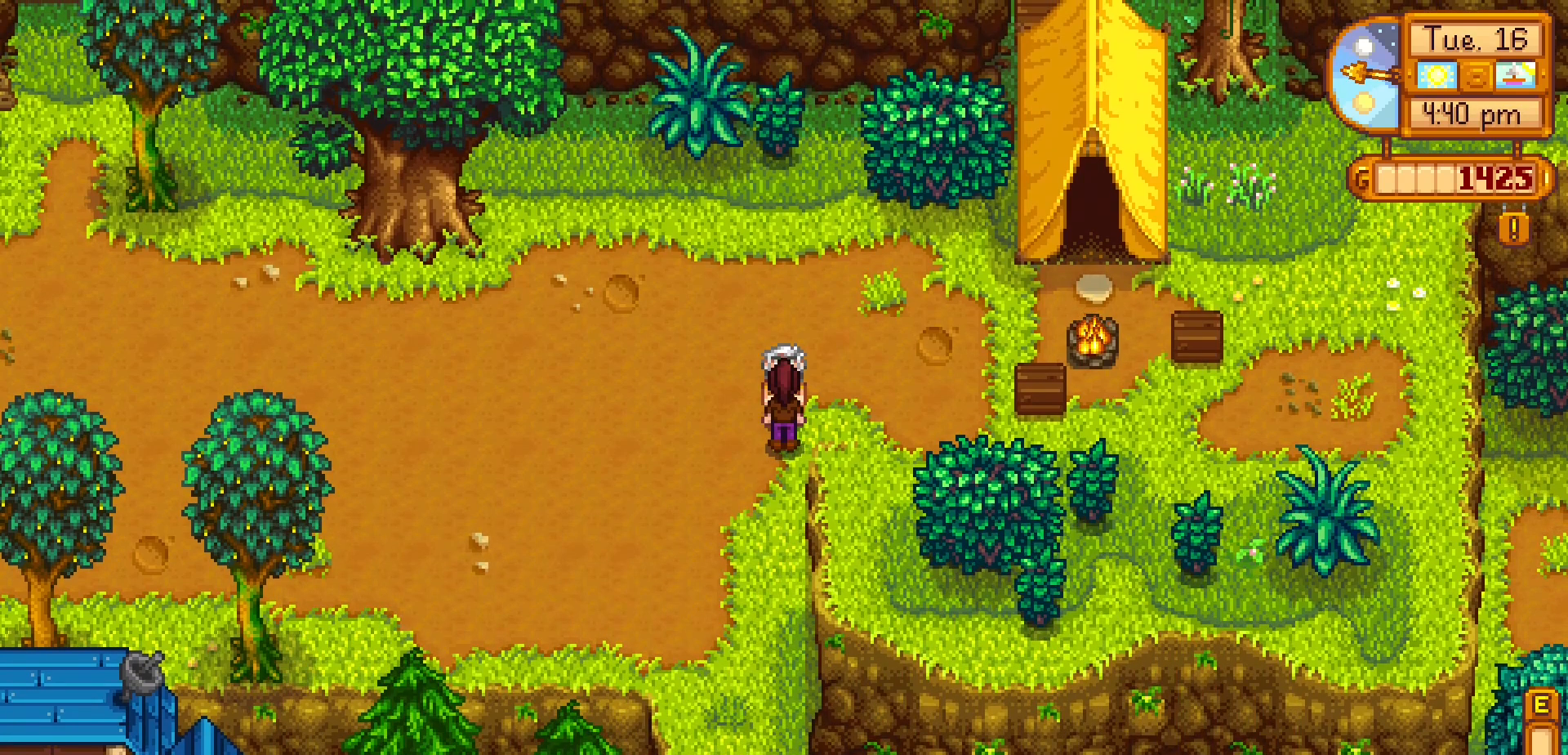
{"dt_ms": 500, "buttons": [], "left_stick": "down", "events": [[167, "A", "up"], [250, "left_stick", "down"]]}
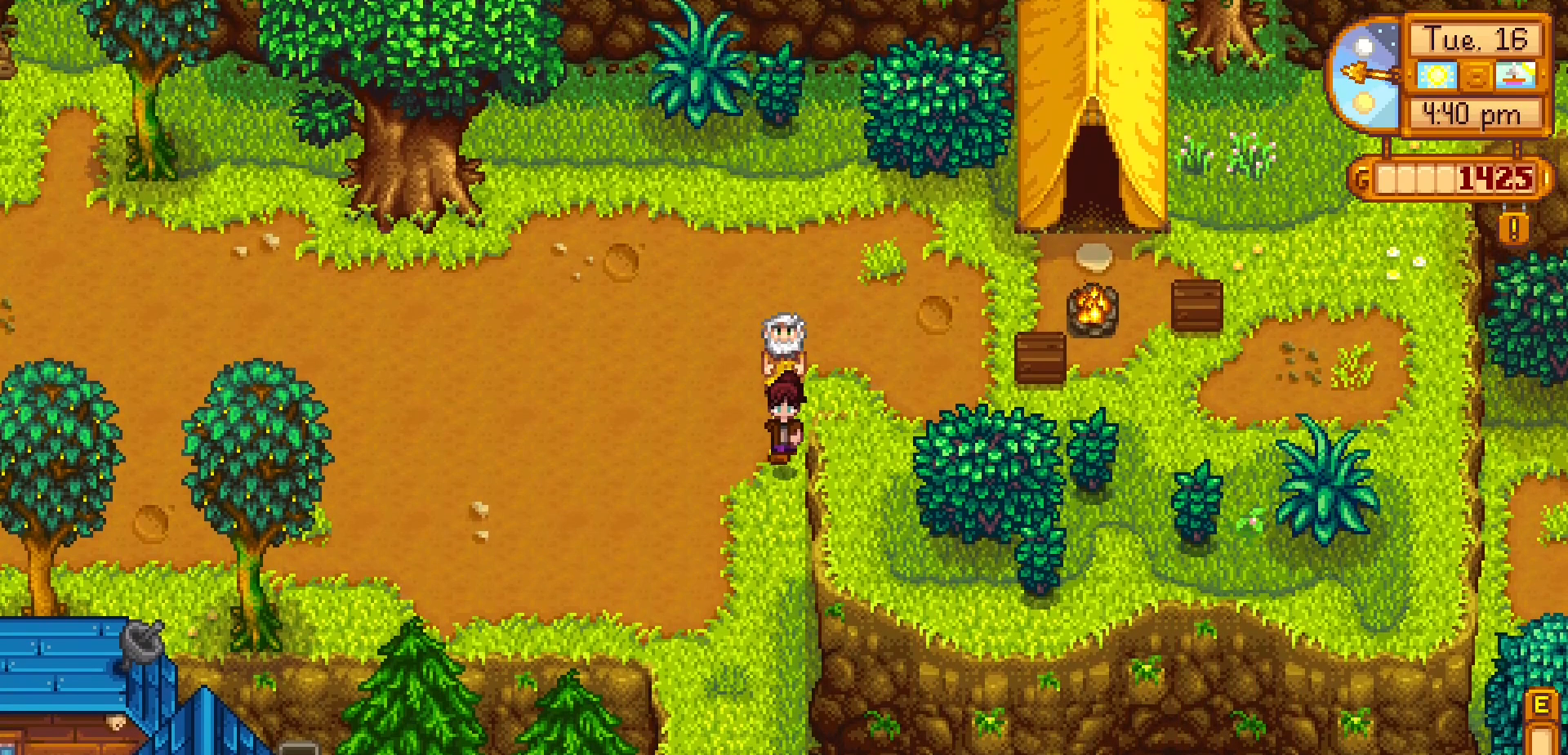
{"dt_ms": 500, "buttons": [], "left_stick": "down", "events": []}
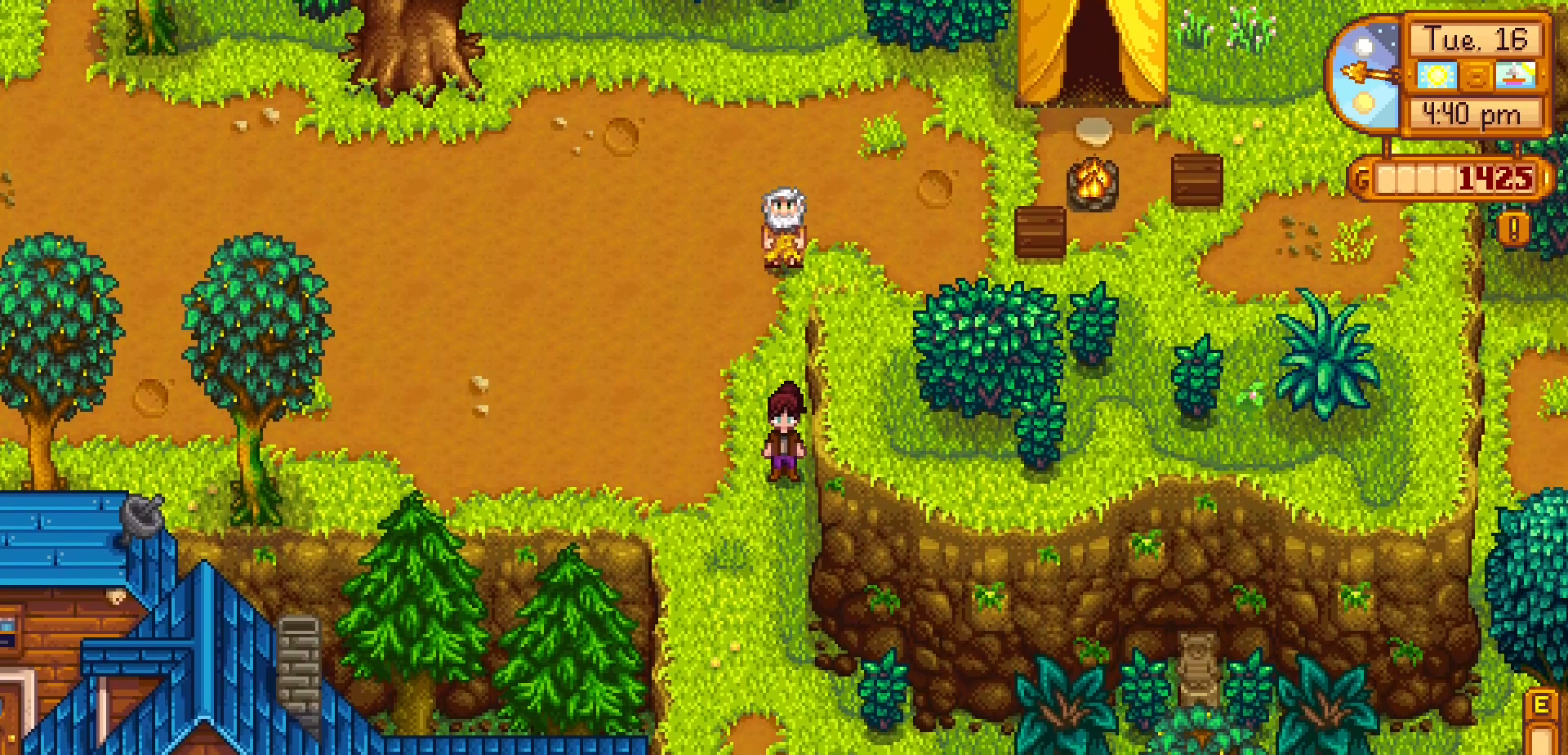
{"dt_ms": 1000, "buttons": [], "left_stick": "down"}
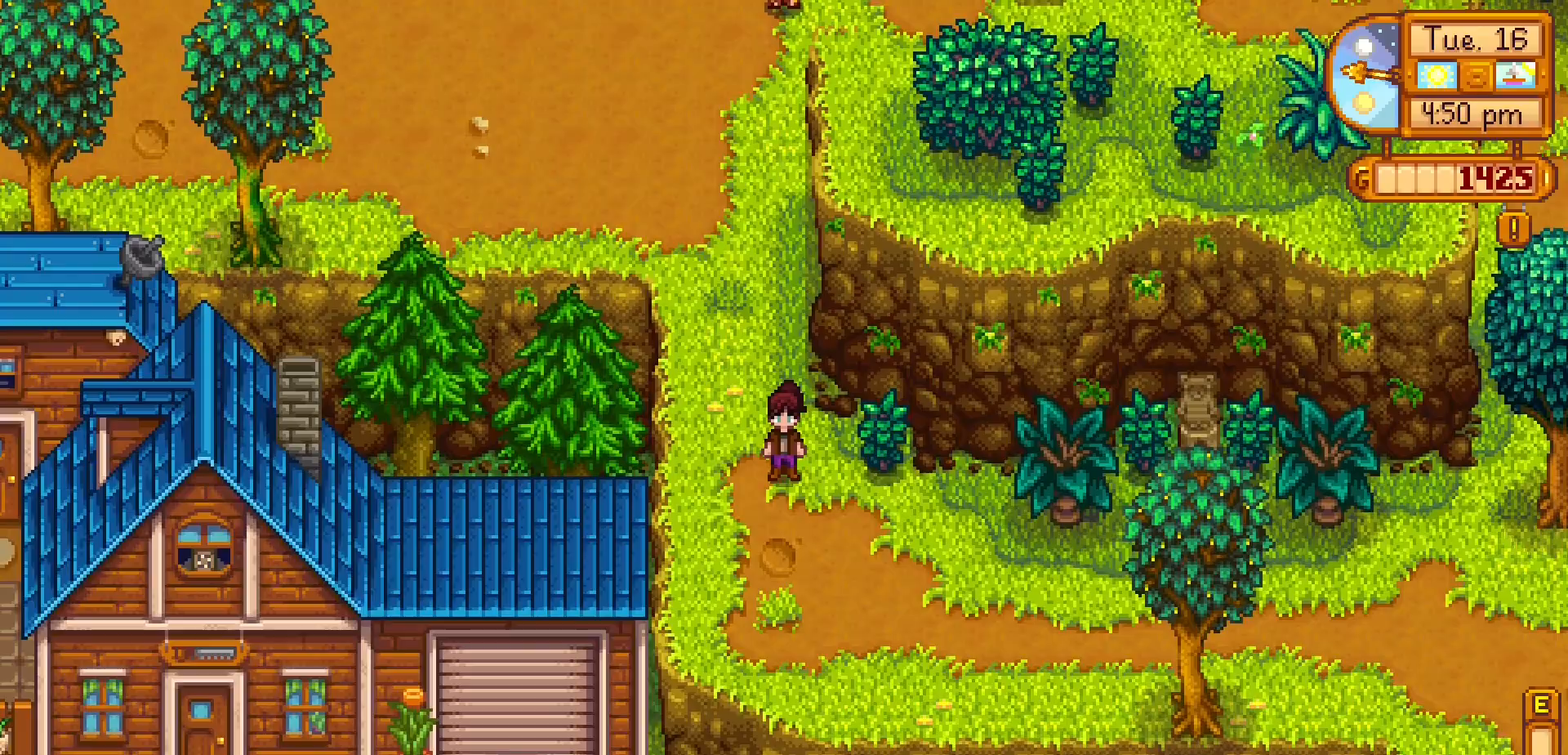
{"dt_ms": 500, "buttons": [], "left_stick": "up-right", "events": [[17, "left_stick", "down-right"], [467, "left_stick", "up-right"]]}
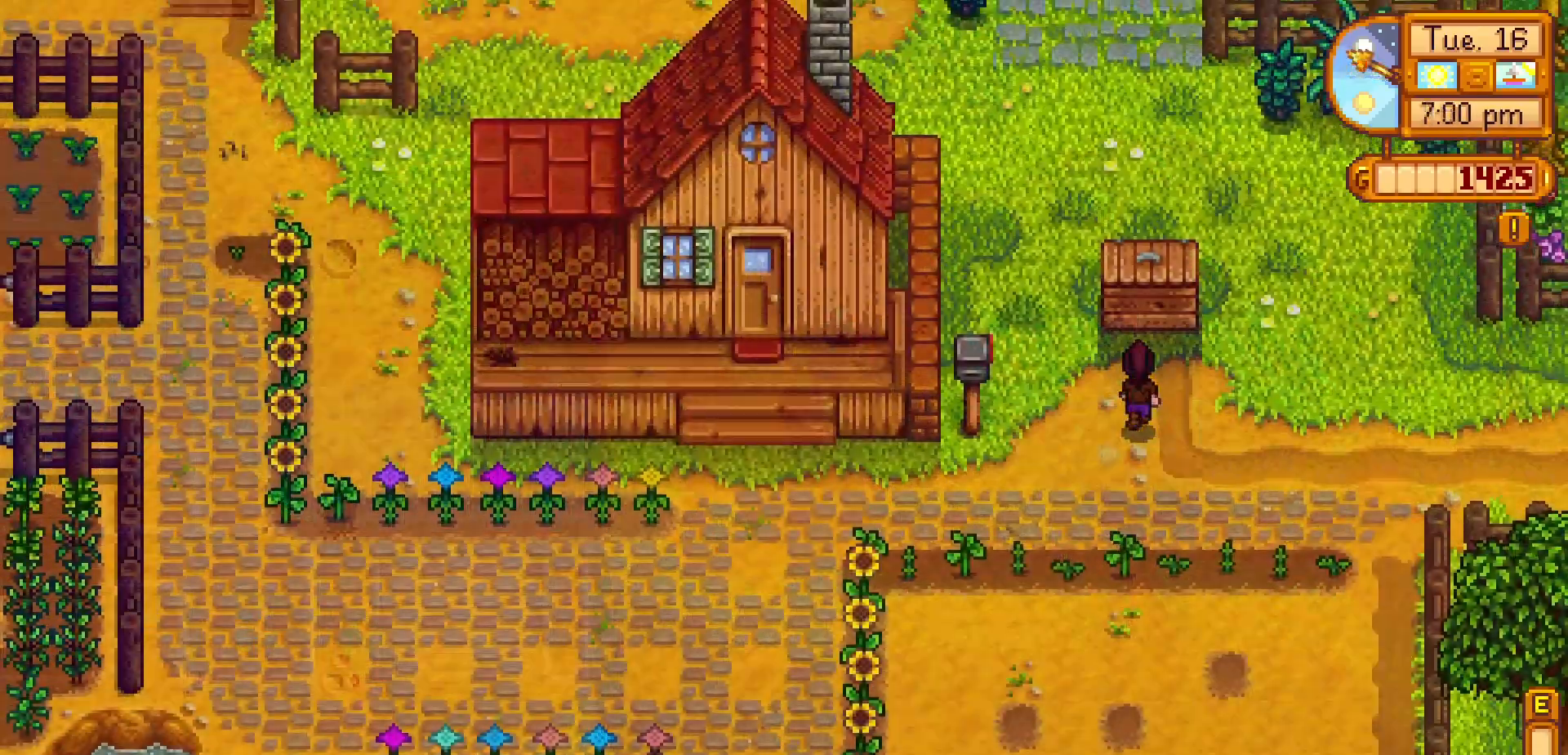
{"dt_ms": 500, "buttons": [], "left_stick": "center"}
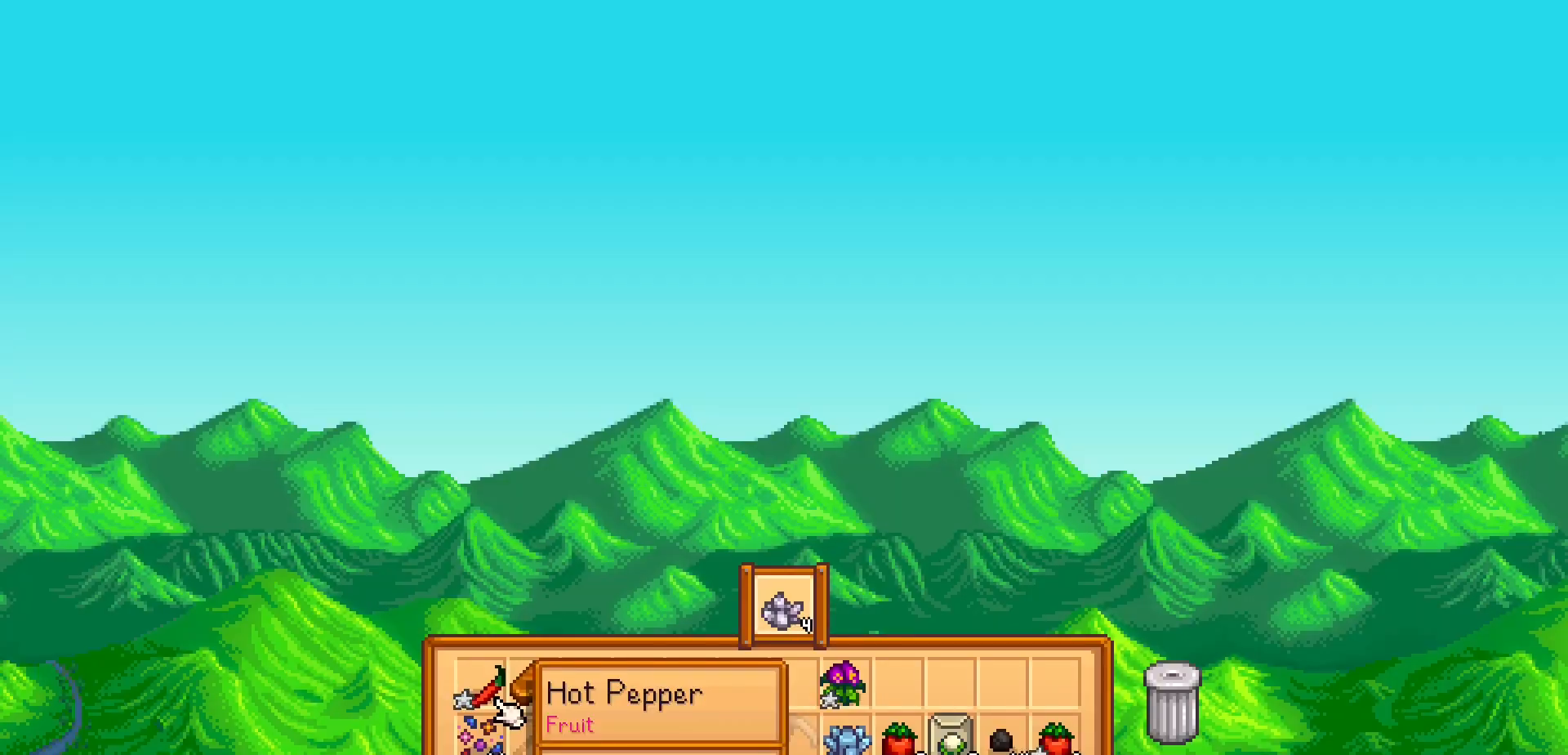
{"dt_ms": 500, "buttons": ["DPAD_RIGHT"], "left_stick": "center", "events": [[183, "DPAD_RIGHT", "down"]]}
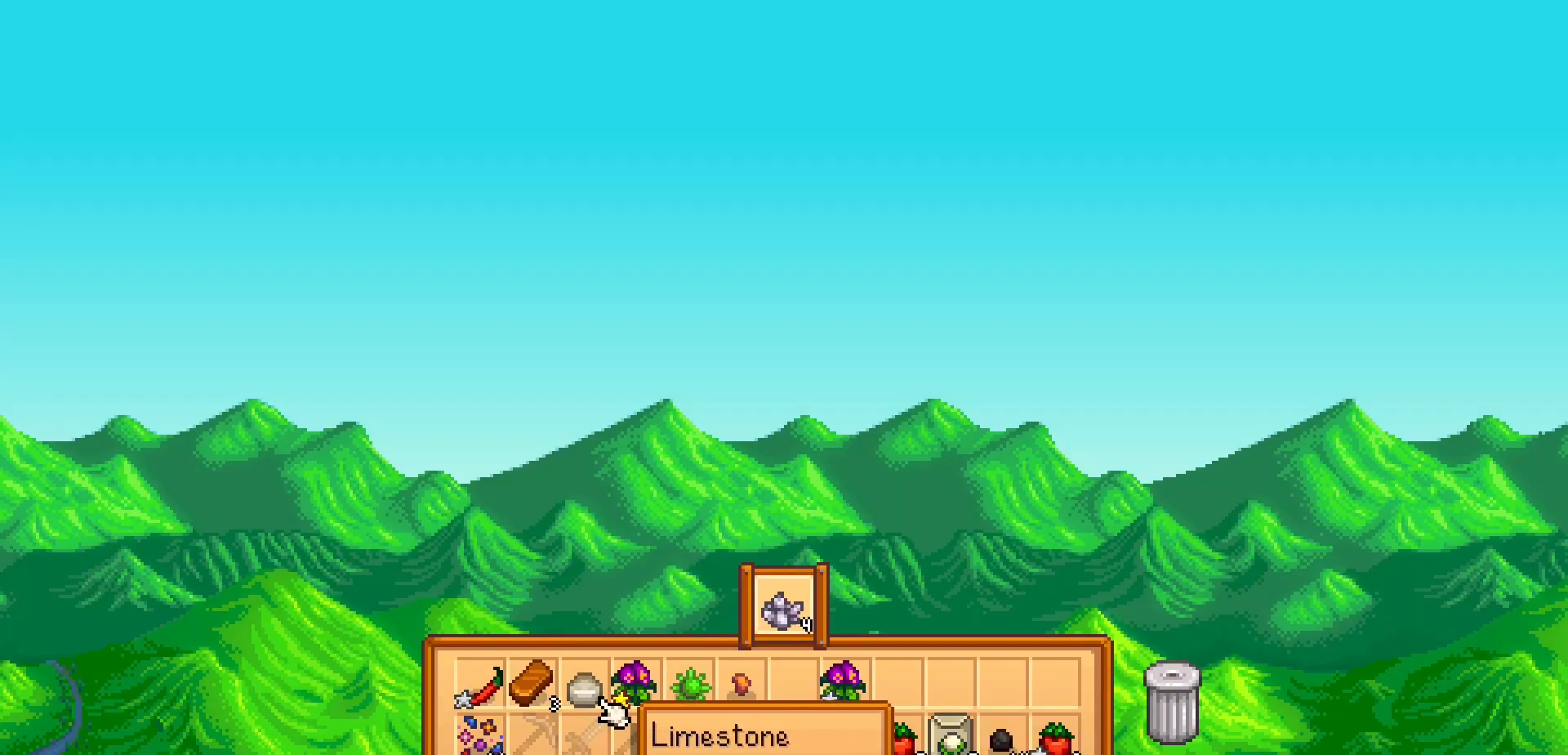
{"dt_ms": 500, "buttons": [], "left_stick": "center", "events": [[83, "DPAD_RIGHT", "up"]]}
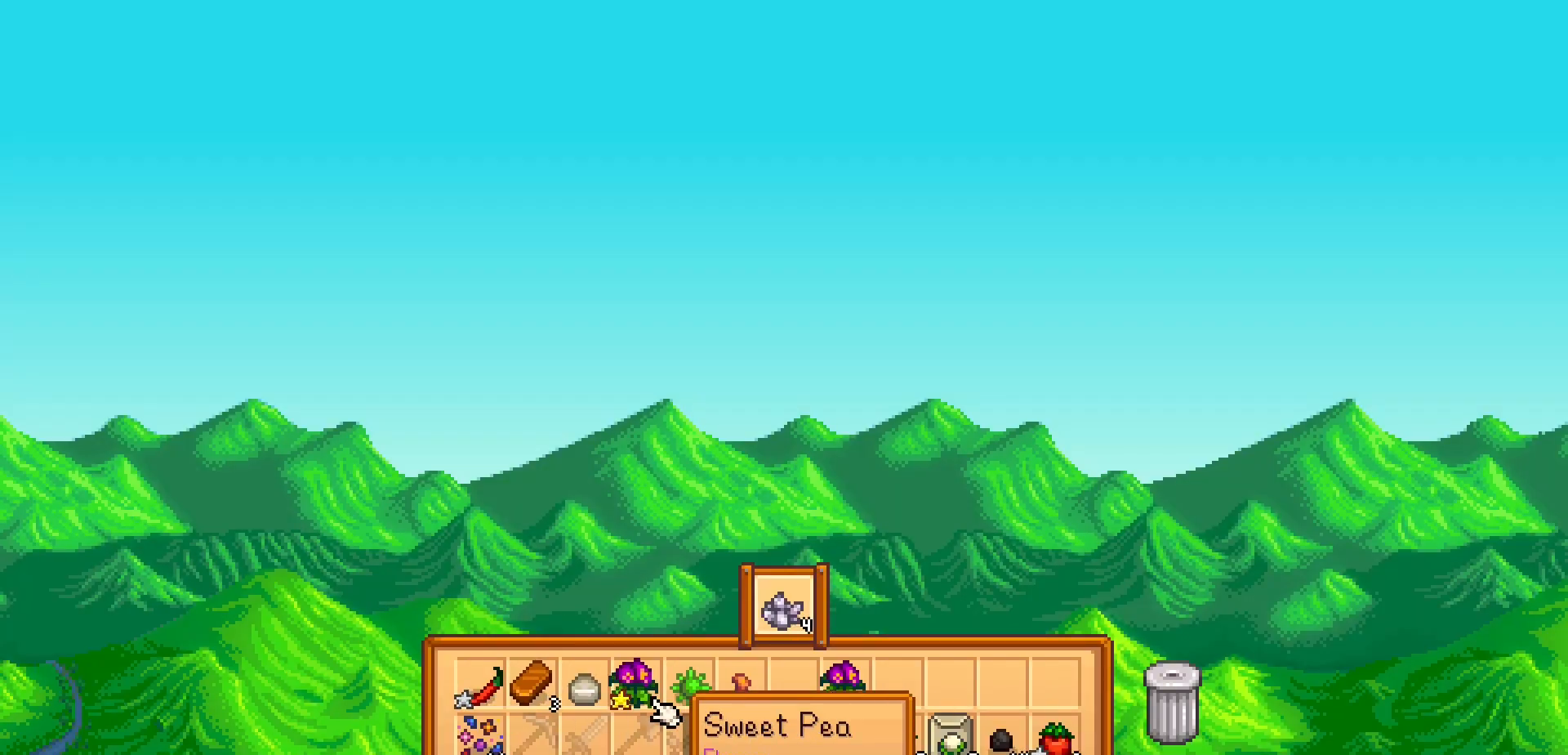
{"dt_ms": 500, "buttons": ["DPAD_RIGHT"], "left_stick": "center", "events": [[17, "A", "down"], [167, "A", "up"], [233, "DPAD_RIGHT", "down"]]}
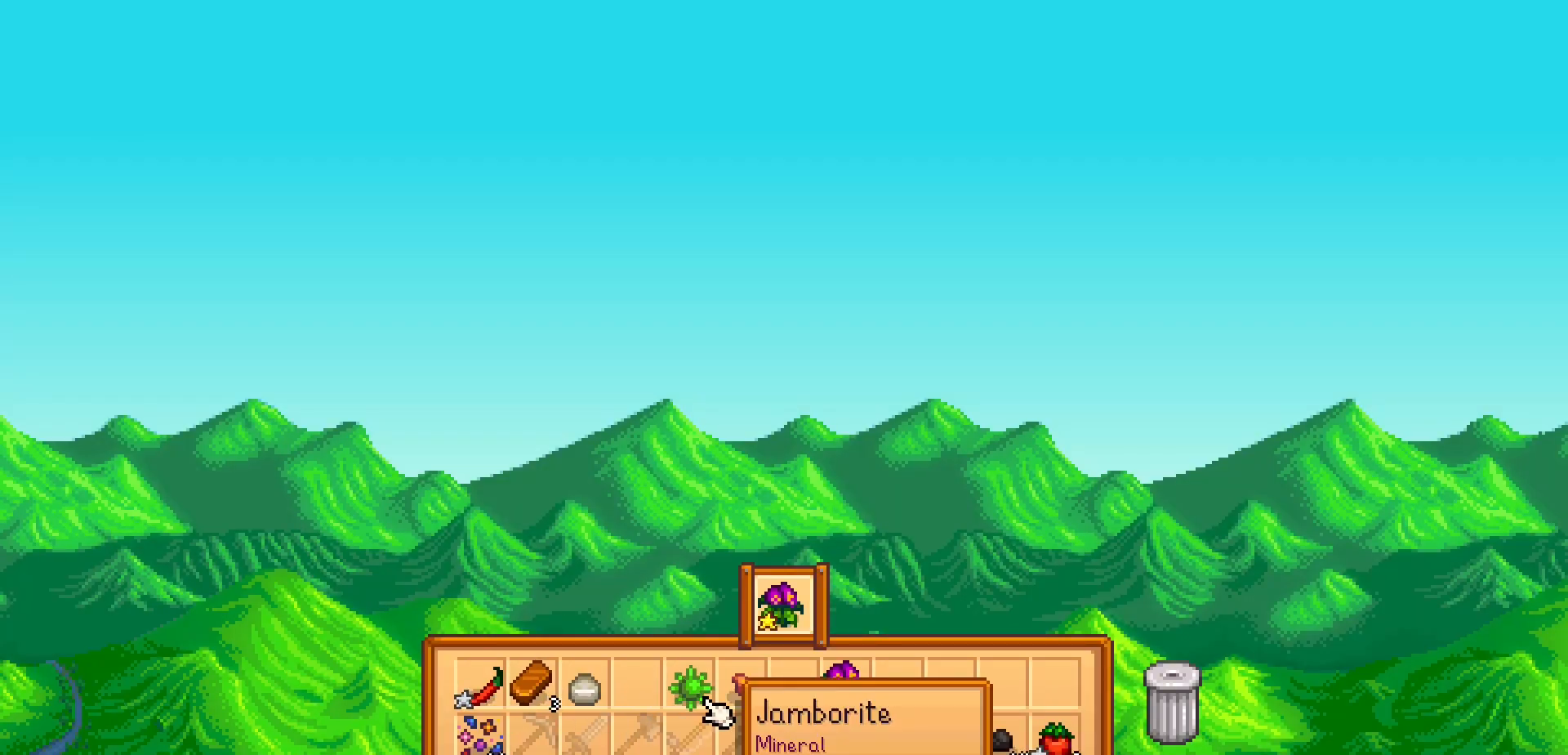
{"dt_ms": 500, "buttons": [], "left_stick": "center", "events": [[217, "DPAD_RIGHT", "up"]]}
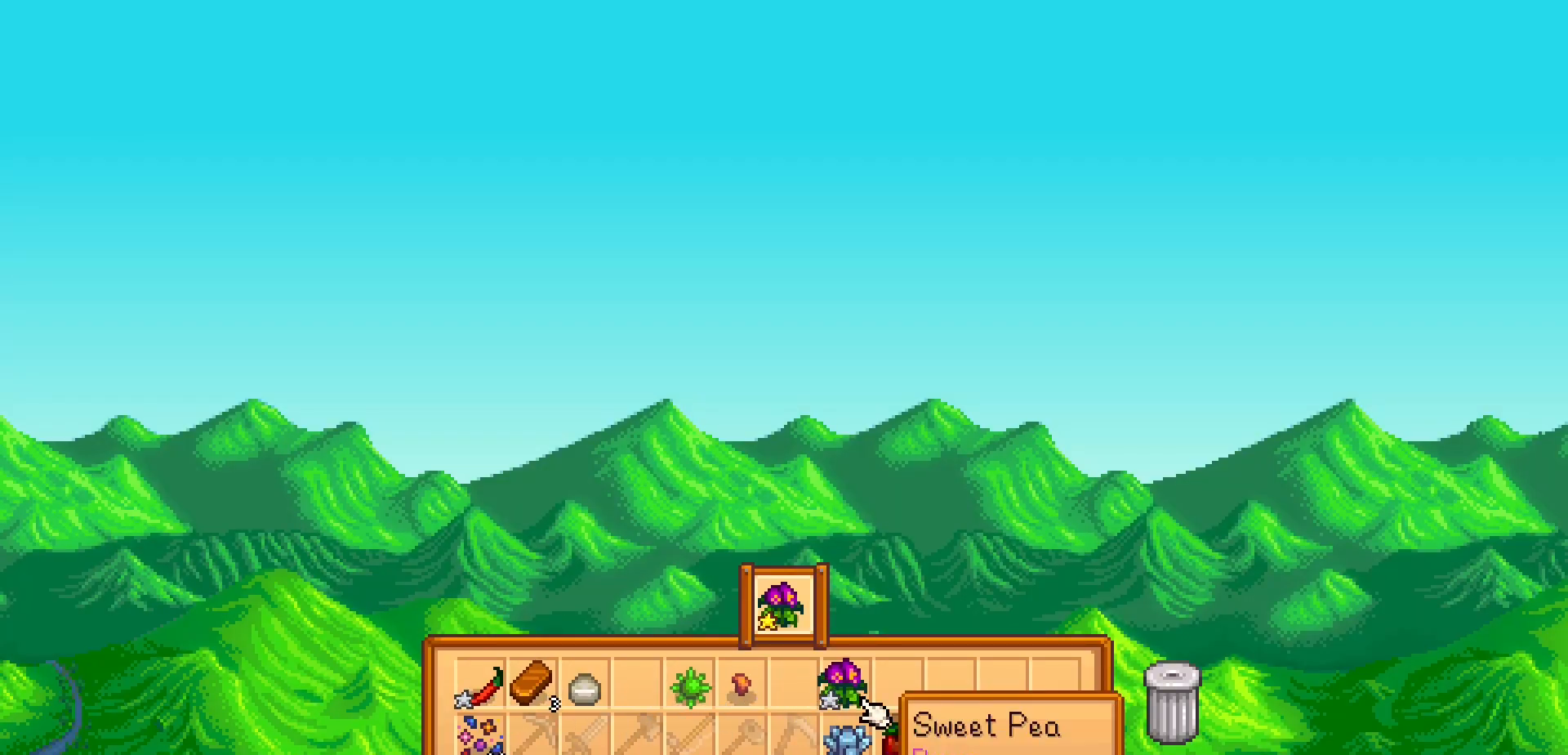
{"dt_ms": 500, "buttons": ["DPAD_DOWN"], "left_stick": "center", "events": [[283, "A", "down"], [417, "A", "up"], [467, "DPAD_DOWN", "down"]]}
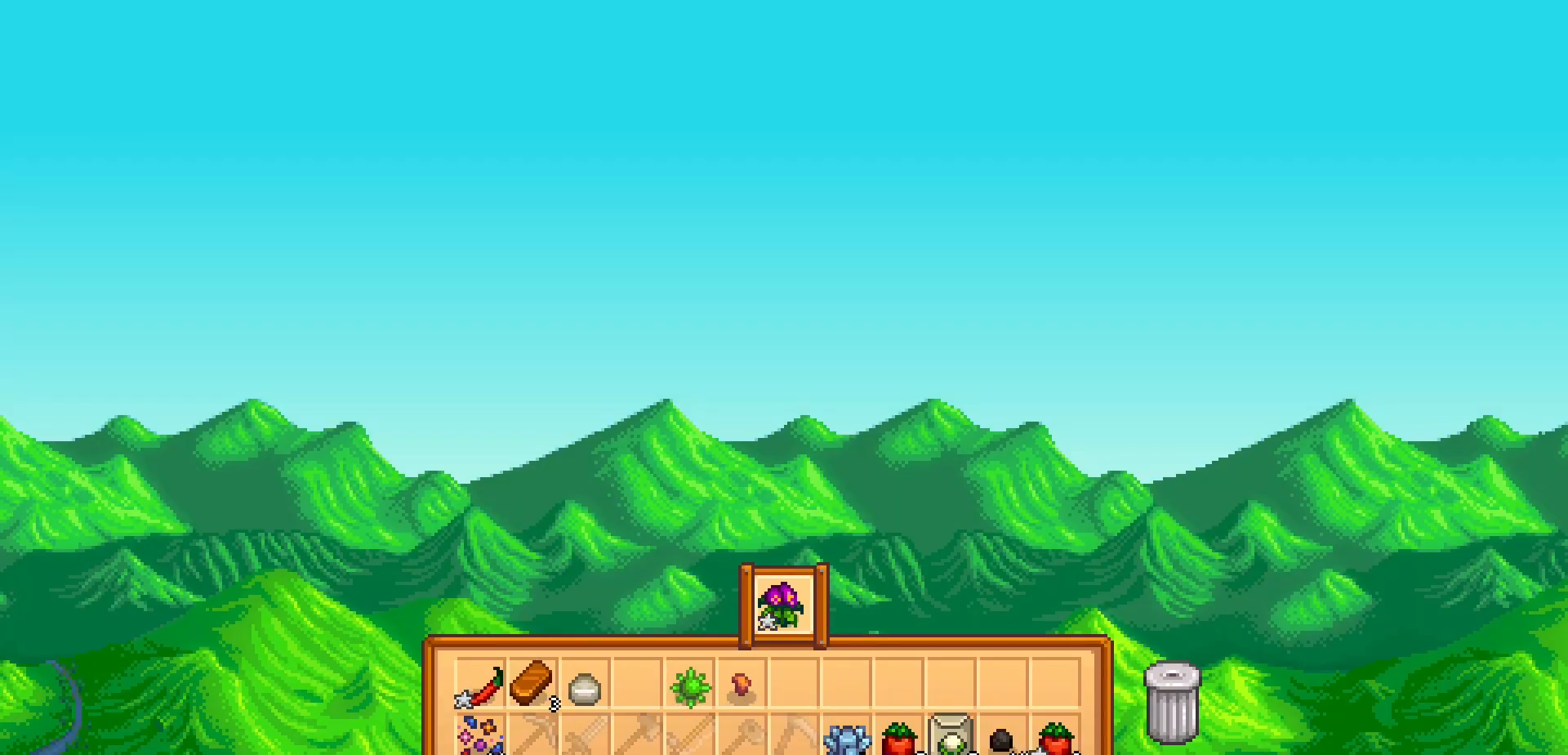
{"dt_ms": 500, "buttons": [], "left_stick": "center", "events": [[83, "DPAD_DOWN", "up"], [383, "DPAD_RIGHT", "down"], [500, "DPAD_RIGHT", "up"]]}
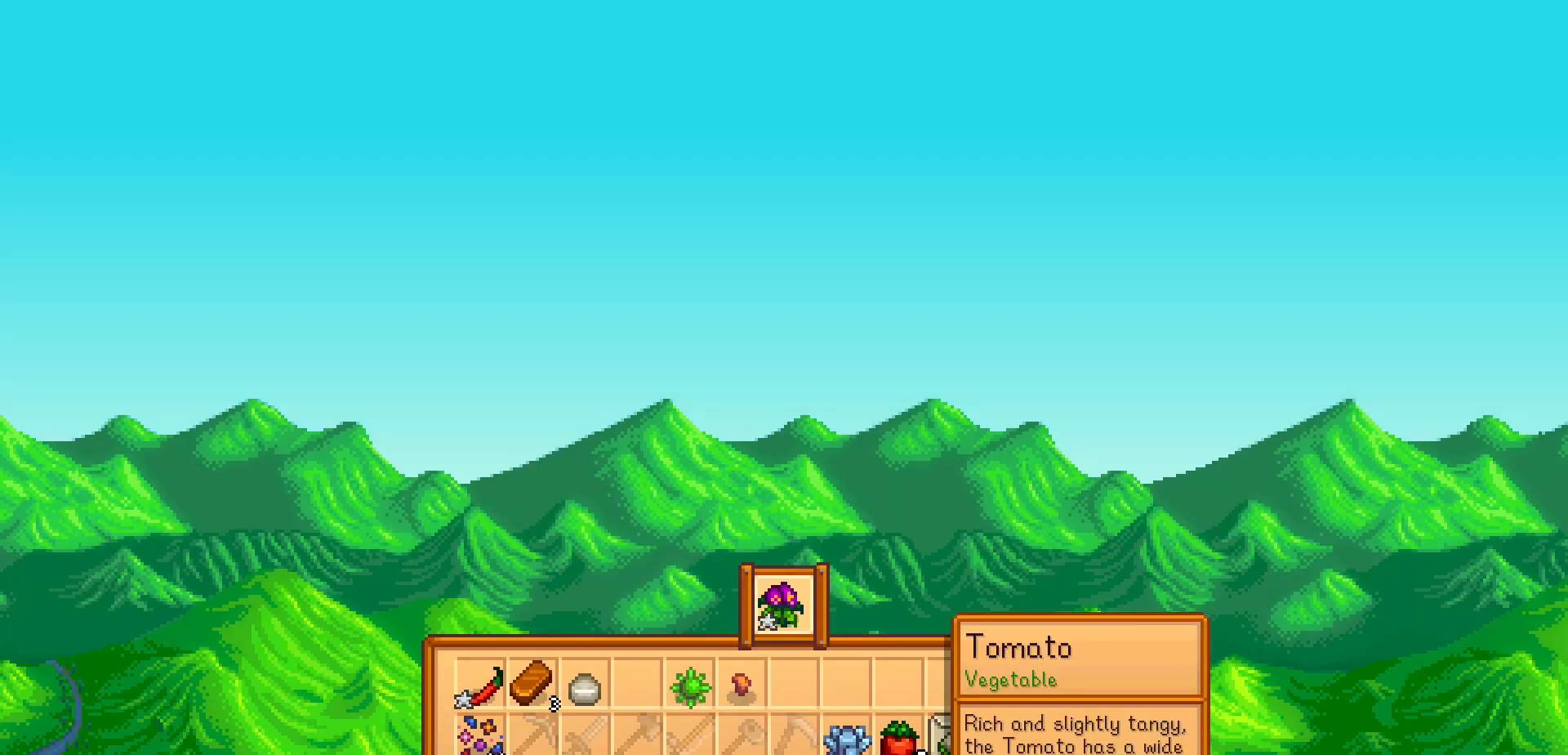
{"dt_ms": 500, "buttons": [], "left_stick": "center", "events": []}
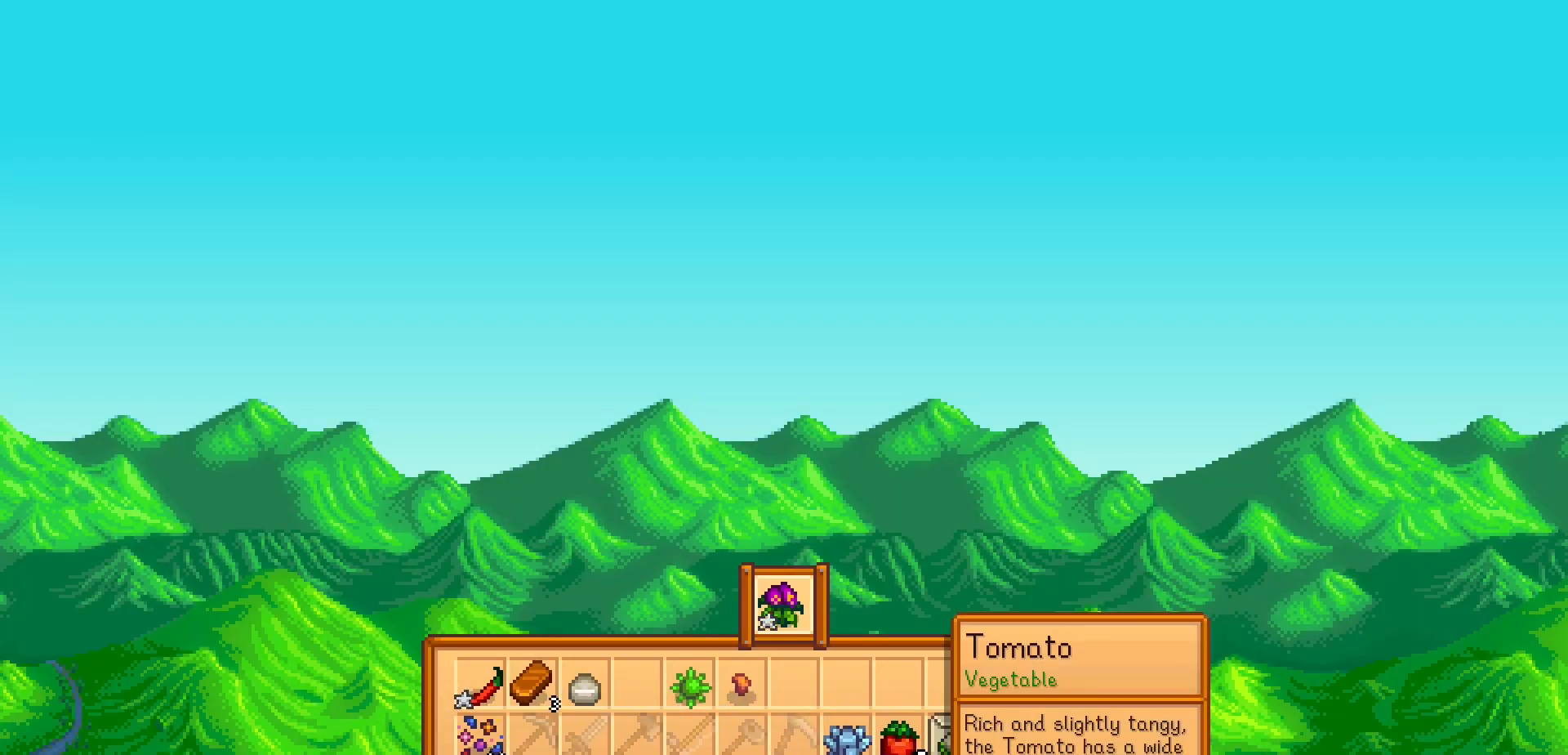
{"dt_ms": 1000, "buttons": ["A"], "left_stick": "center"}